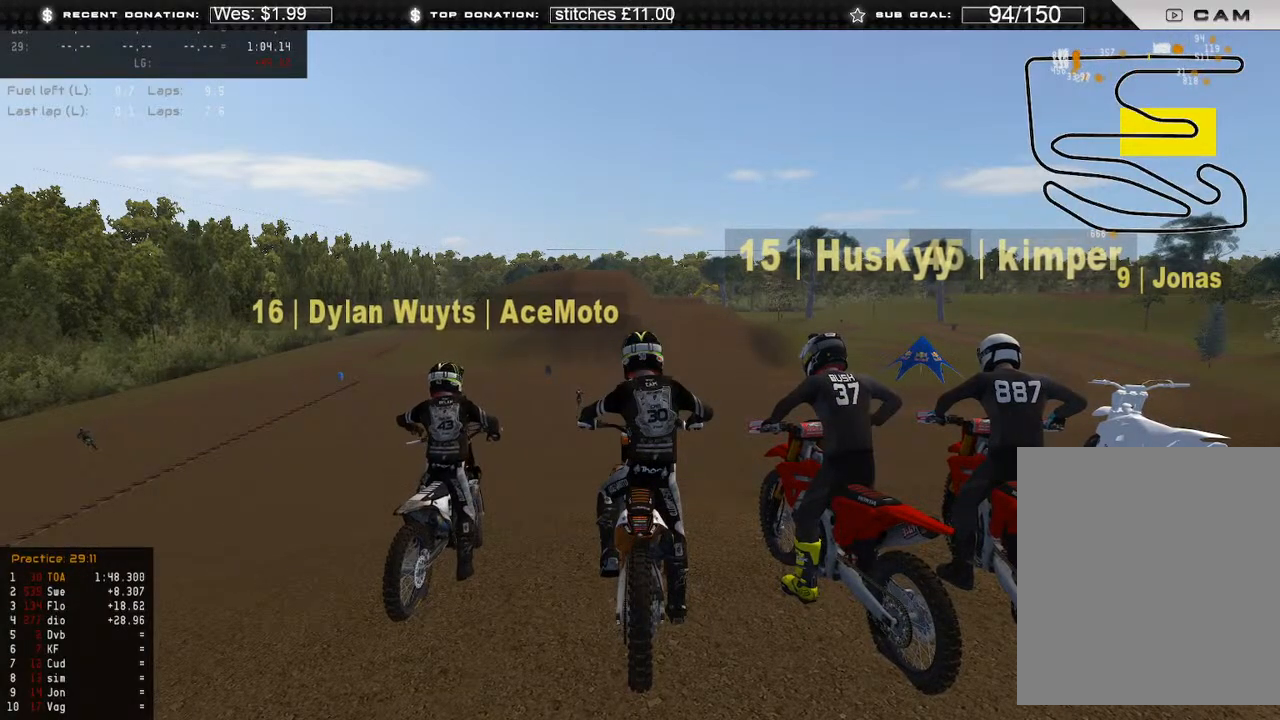
Gameplay with a controller (Xbox layout); each line is a JSON object with the inputs held at the frame after it. "events" lists button and stick changes between this image and that frame as [ms after this image, input, new state], when the widget could be followed in between. Not read: SHARE.
{"buttons": ["R2"], "left_stick": "center", "right_stick": "center", "events": [[483, "R2", "down"]]}
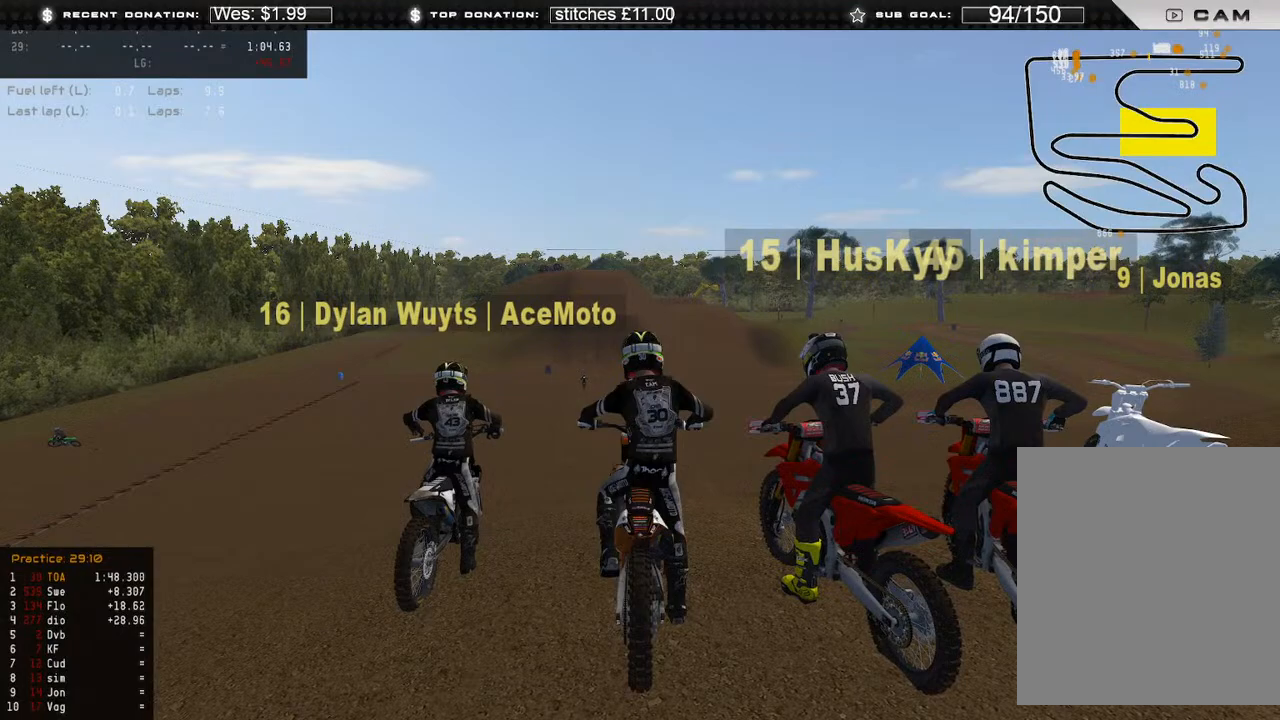
{"buttons": ["L1", "R2"], "left_stick": "center", "right_stick": "up", "events": [[17, "L1", "down"], [50, "right_stick", "up"]]}
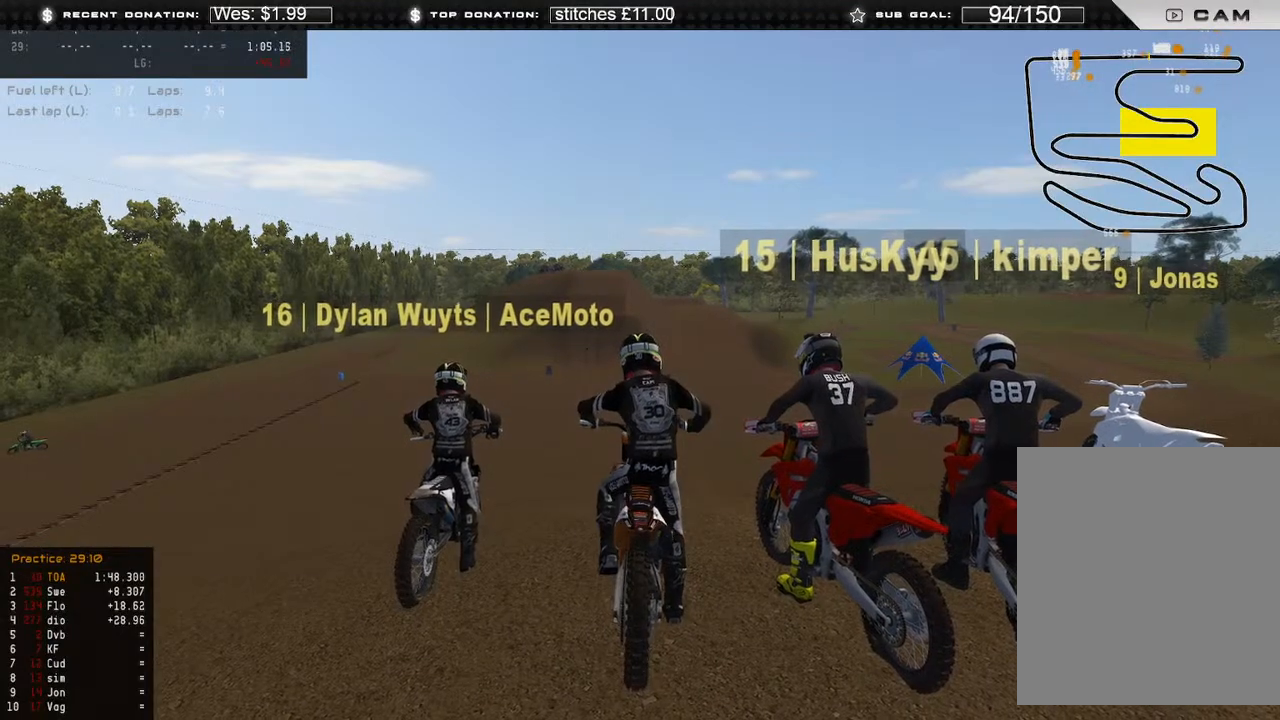
{"buttons": ["R2"], "left_stick": "center", "right_stick": "up", "events": [[17, "L1", "up"], [200, "R2", "up"], [367, "R2", "down"]]}
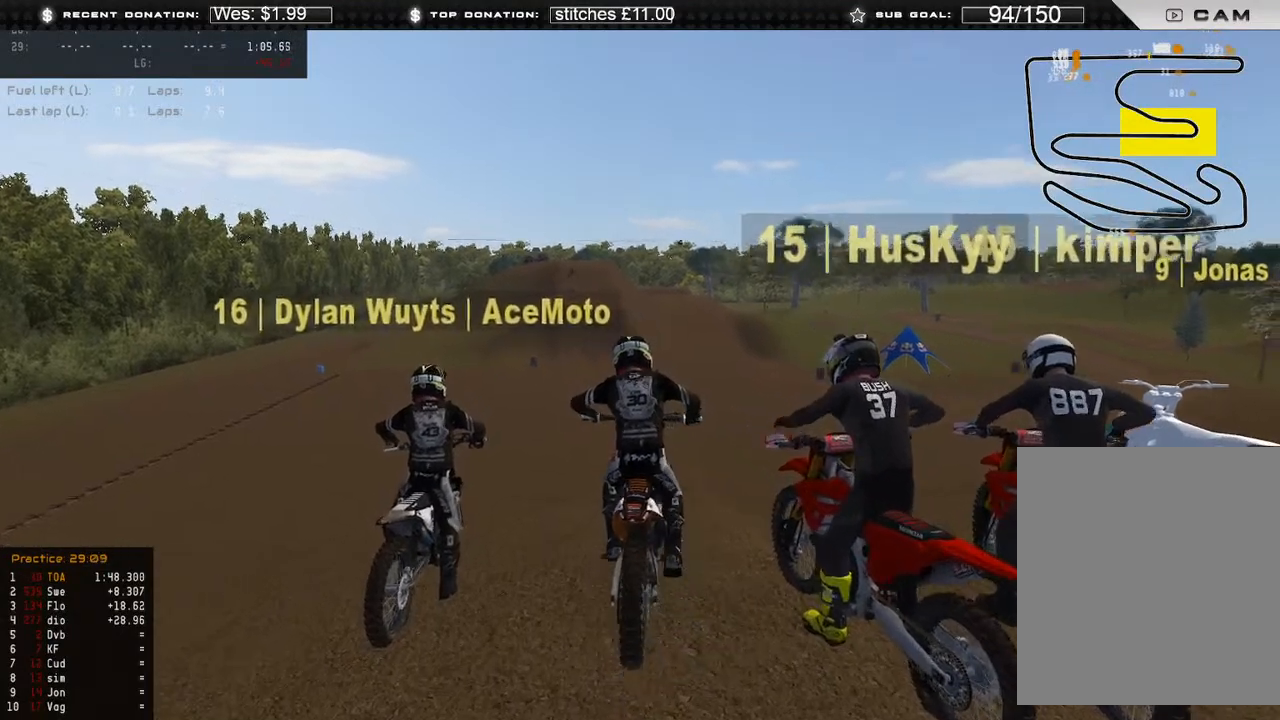
{"buttons": ["B"], "left_stick": "center", "right_stick": "up", "events": [[400, "B", "down"], [400, "R2", "up"]]}
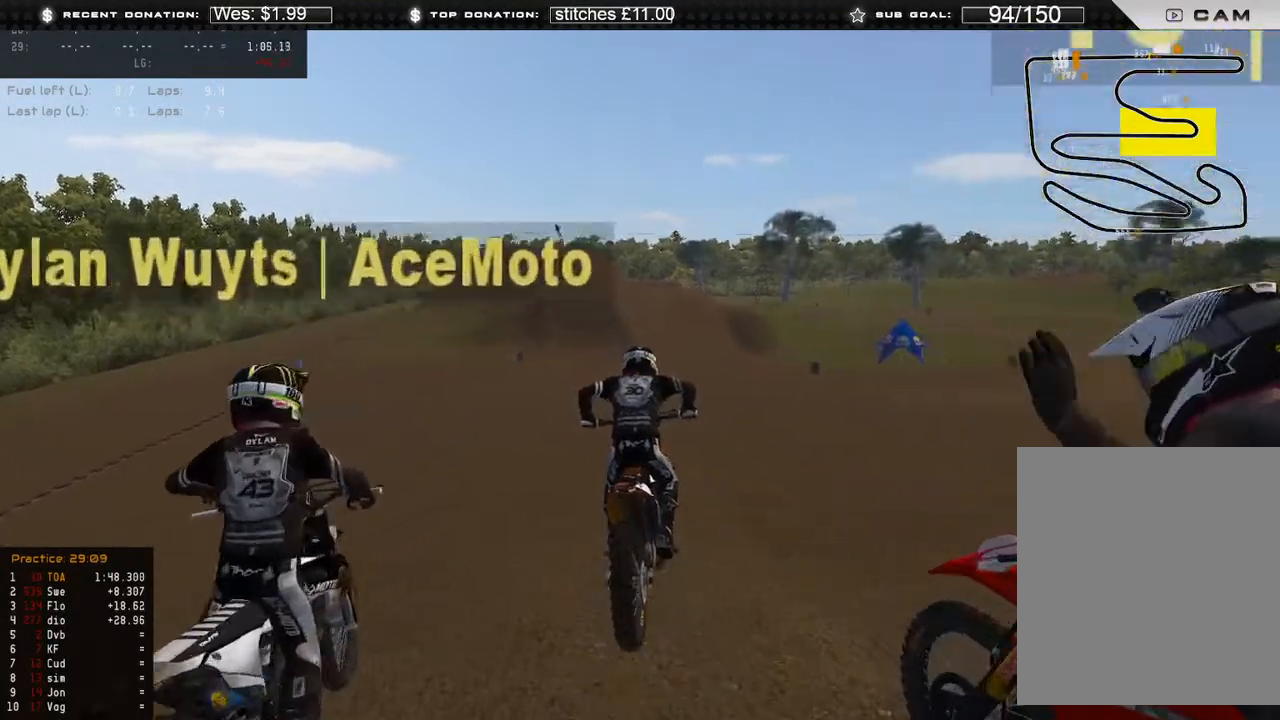
{"buttons": ["L3"], "left_stick": "center", "right_stick": "up", "events": [[17, "B", "up"], [267, "L3", "down"]]}
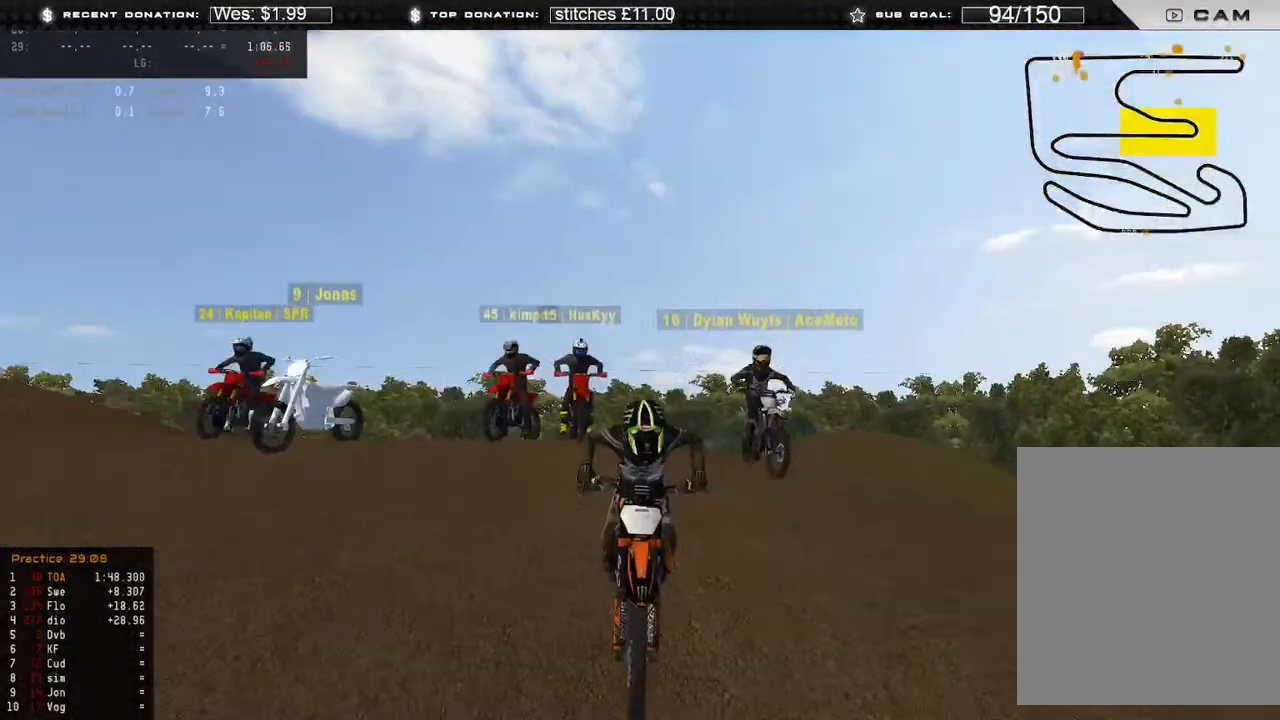
{"buttons": ["R2"], "left_stick": "center", "right_stick": "up", "events": [[33, "R2", "down"], [83, "L3", "up"]]}
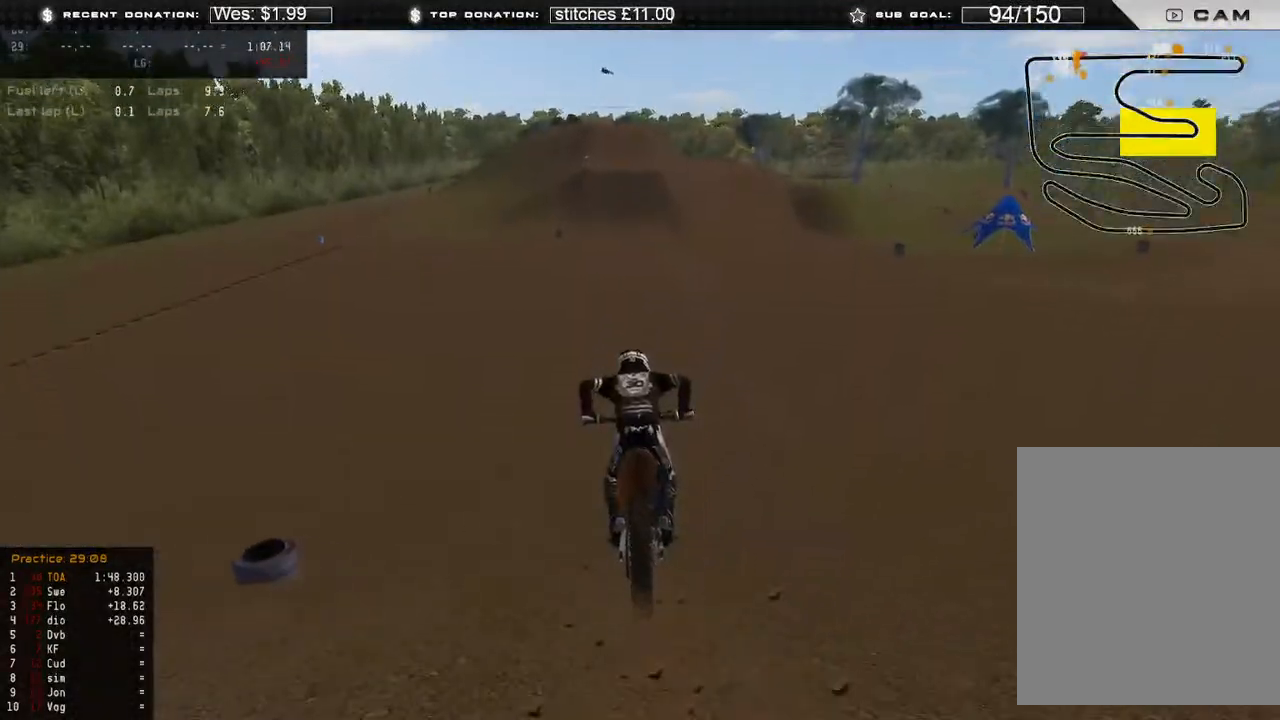
{"buttons": ["R2"], "left_stick": "center", "right_stick": "up", "events": [[83, "right_stick", "center"], [133, "L3", "down"], [200, "right_stick", "up"], [217, "R3", "down"], [333, "R3", "up"], [417, "L3", "up"]]}
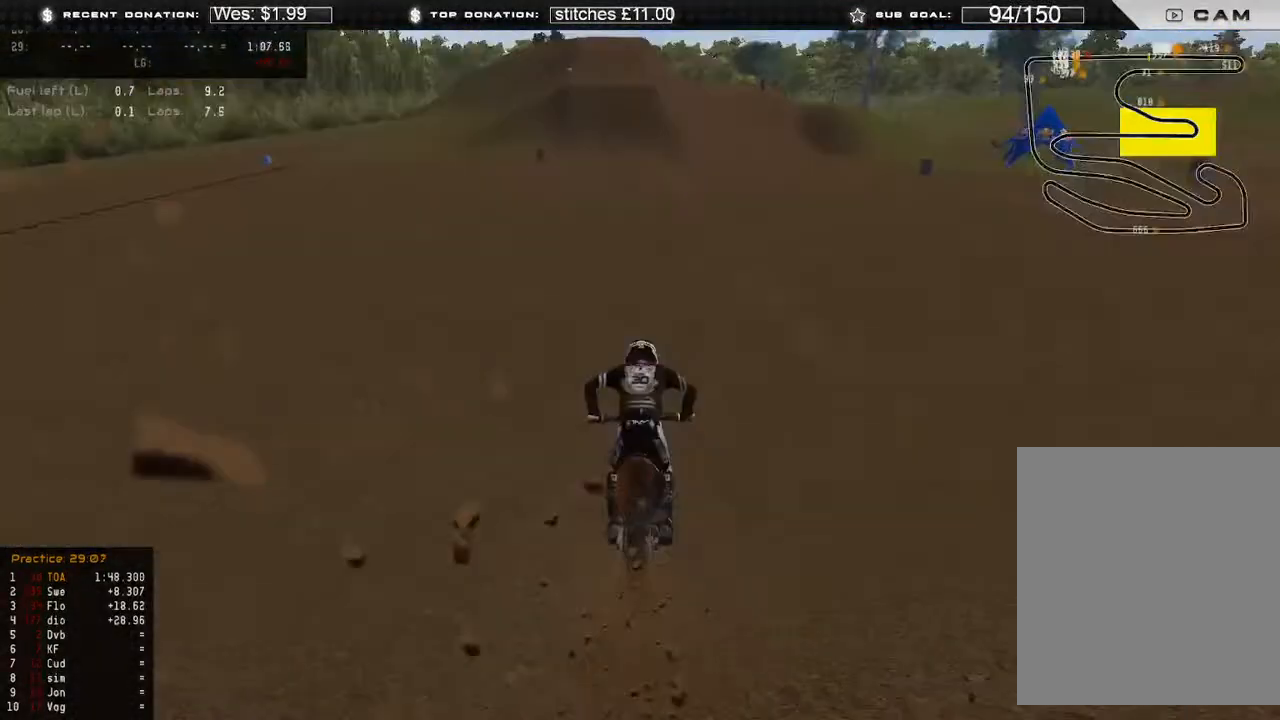
{"buttons": ["R2"], "left_stick": "center", "right_stick": "up", "events": []}
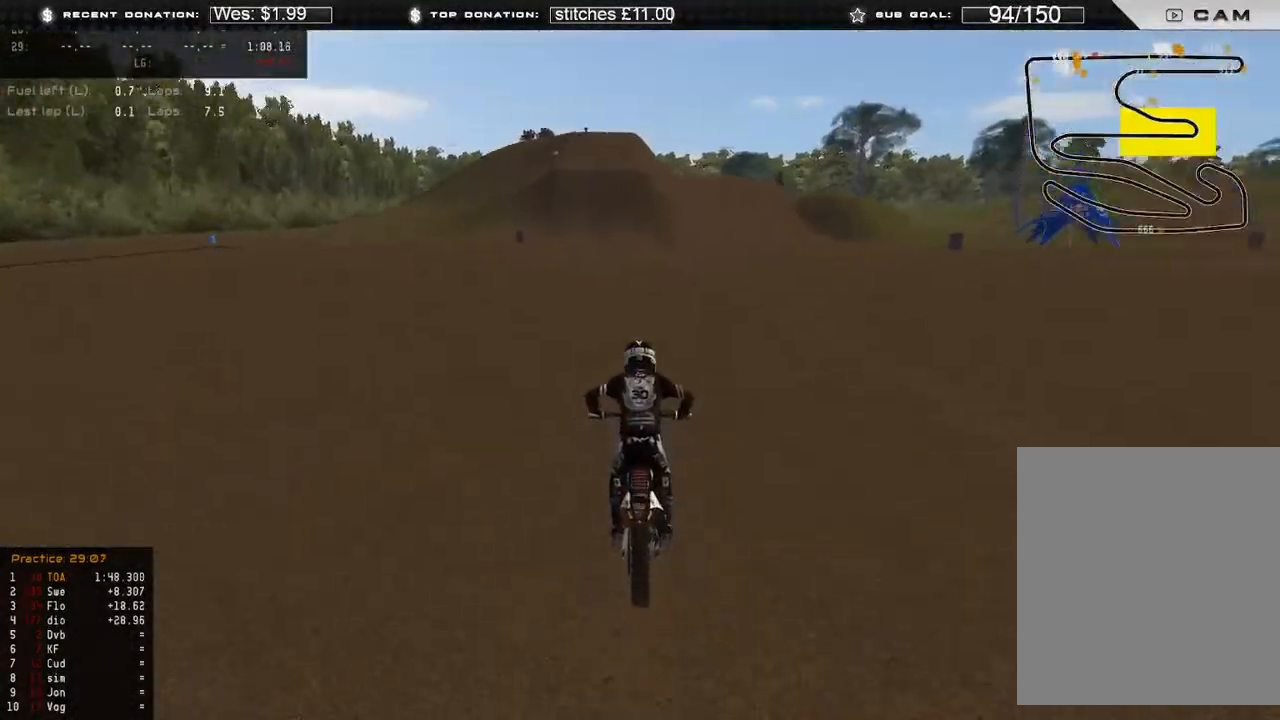
{"buttons": ["R2"], "left_stick": "up-left", "right_stick": "up-right", "events": [[183, "L3", "down"], [267, "right_stick", "up-right"], [333, "B", "down"], [383, "L3", "up"], [400, "left_stick", "up-left"], [450, "B", "up"]]}
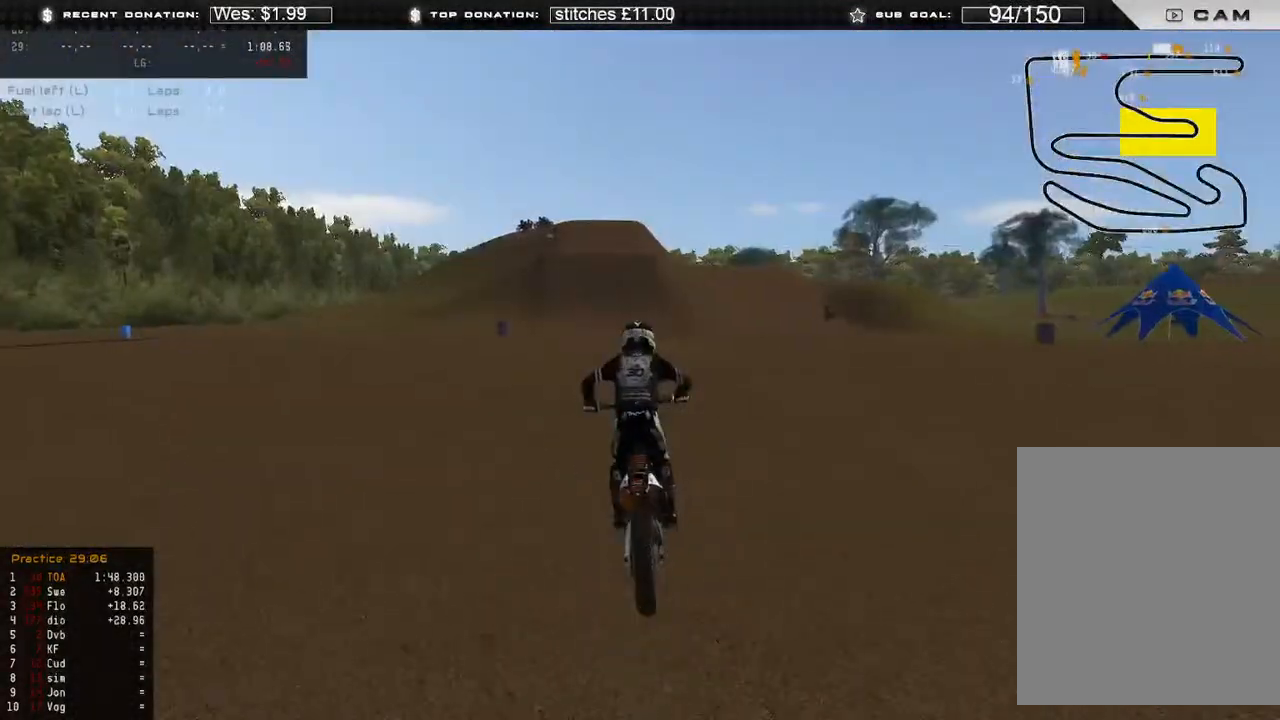
{"buttons": ["R2"], "left_stick": "center", "right_stick": "up-right", "events": [[350, "left_stick", "center"]]}
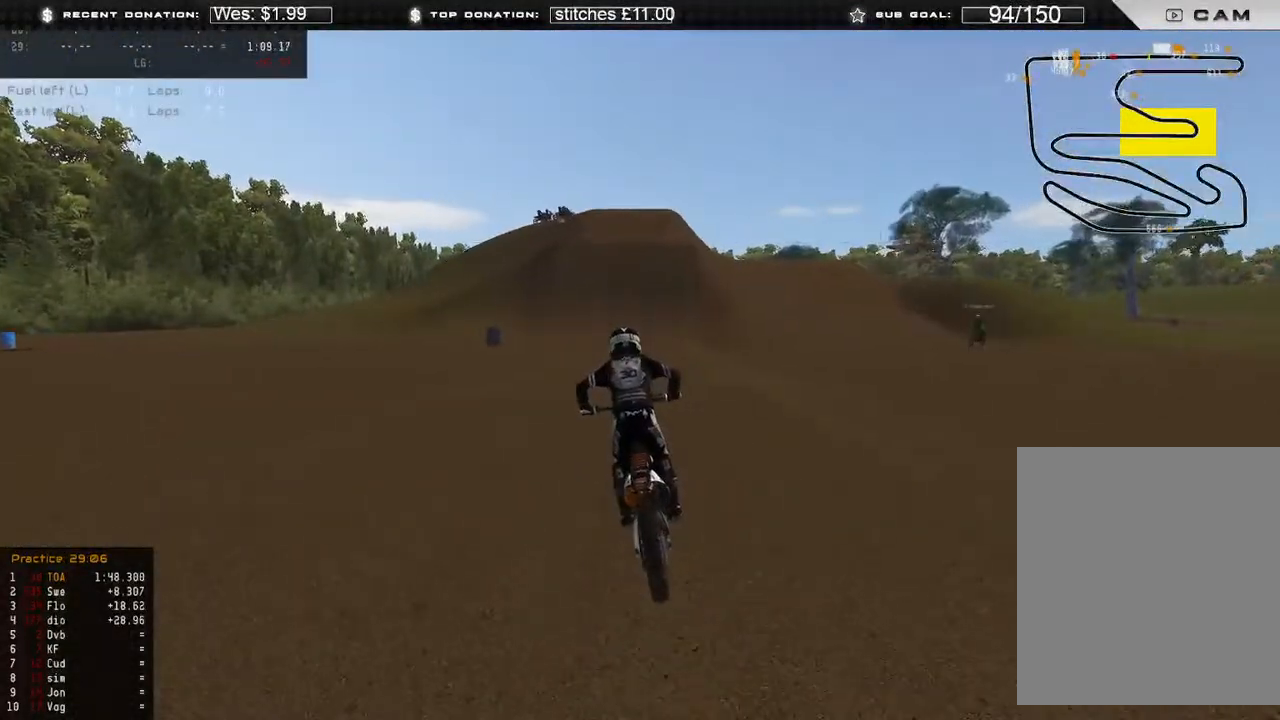
{"buttons": ["R2"], "left_stick": "center", "right_stick": "up-right", "events": []}
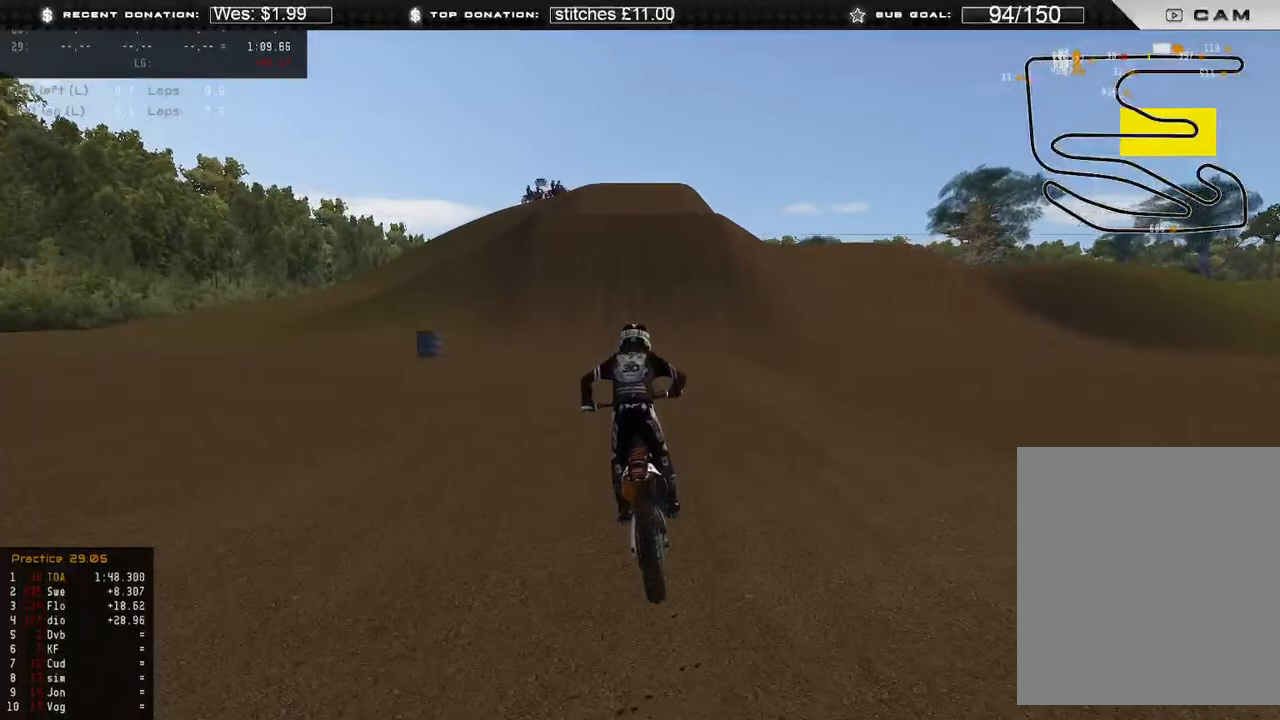
{"buttons": ["R2"], "left_stick": "center", "right_stick": "center", "events": [[317, "right_stick", "center"]]}
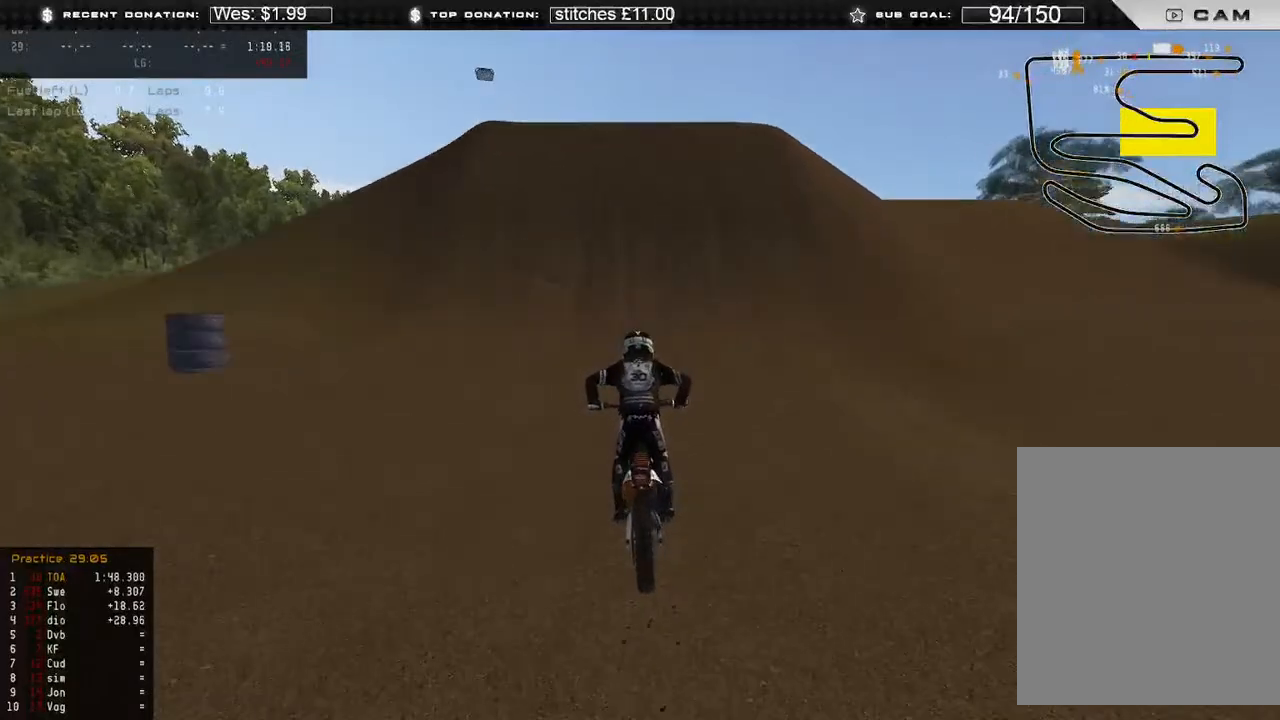
{"buttons": ["R2"], "left_stick": "right", "right_stick": "down", "events": [[200, "right_stick", "up-right"], [433, "right_stick", "down-right"], [483, "left_stick", "right"], [483, "right_stick", "down"]]}
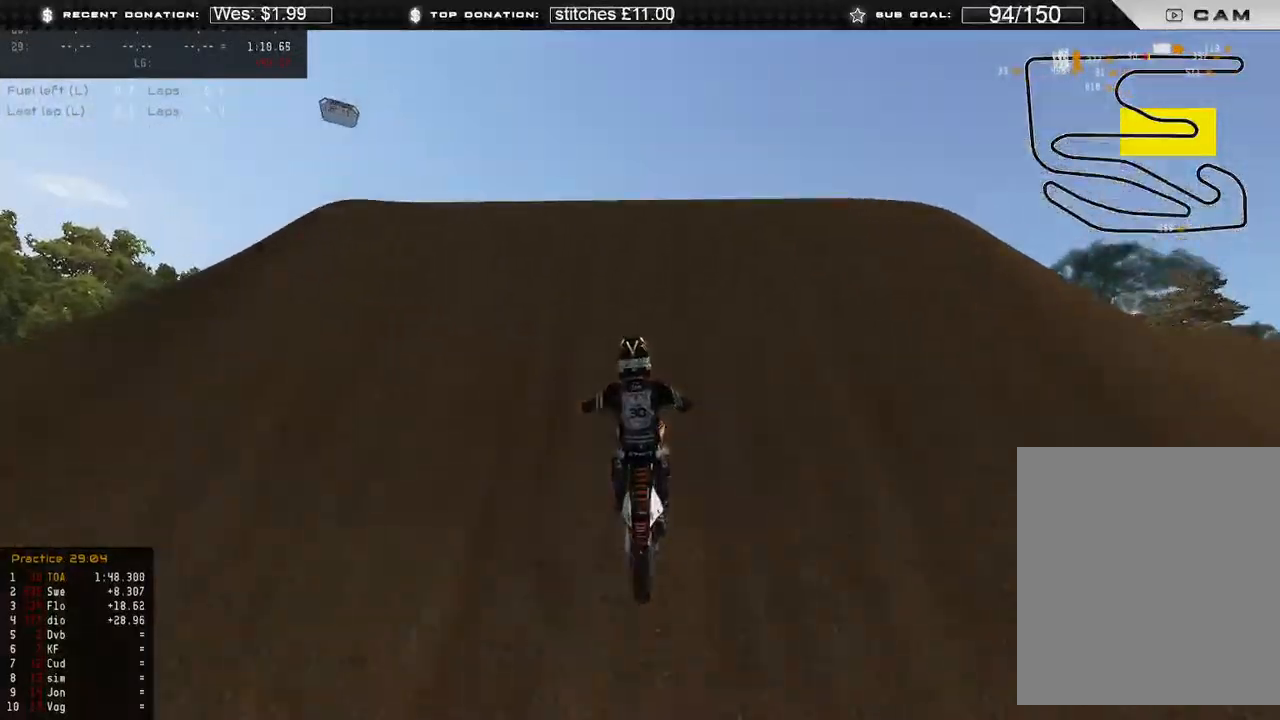
{"buttons": ["R2"], "left_stick": "center", "right_stick": "left", "events": [[117, "R3", "down"], [233, "R3", "up"], [283, "right_stick", "down-left"], [367, "left_stick", "center"], [500, "right_stick", "left"]]}
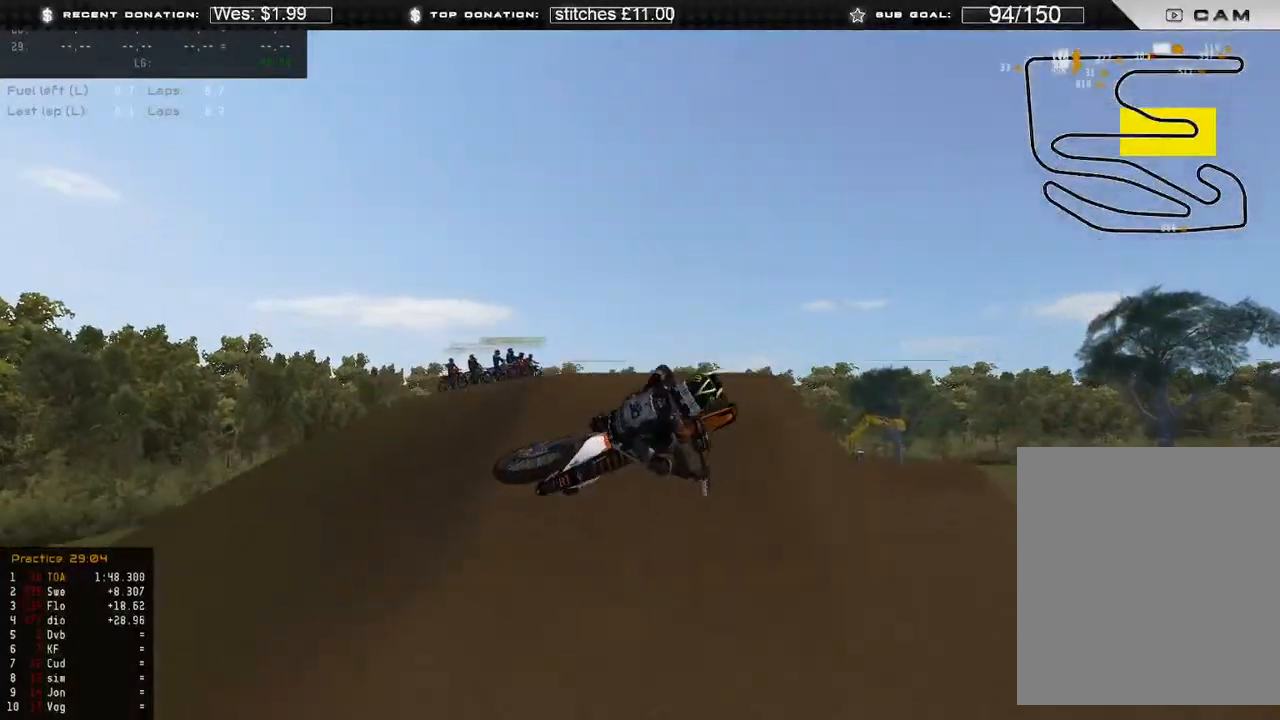
{"buttons": ["R2", "R3"], "left_stick": "left", "right_stick": "up-left", "events": [[150, "left_stick", "left"], [283, "right_stick", "up-left"], [433, "R3", "down"]]}
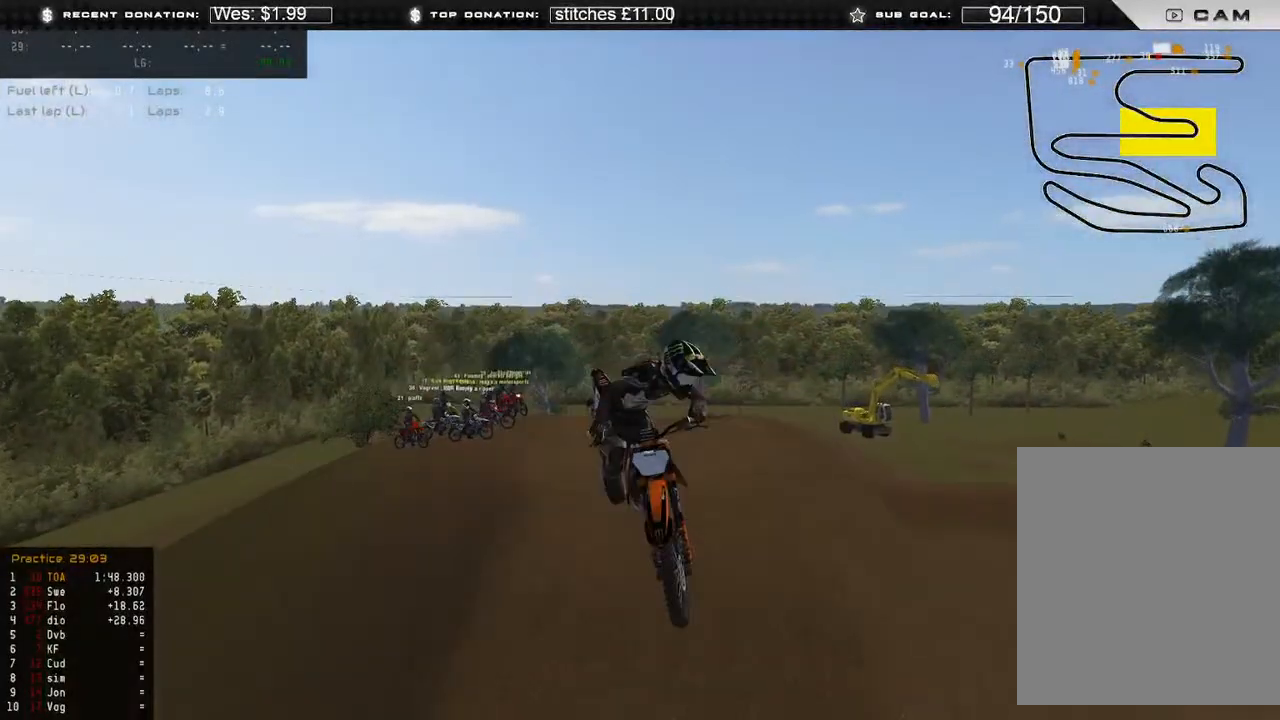
{"buttons": ["R2"], "left_stick": "left", "right_stick": "up-right", "events": [[33, "R3", "up"], [167, "right_stick", "up"], [317, "right_stick", "up-right"]]}
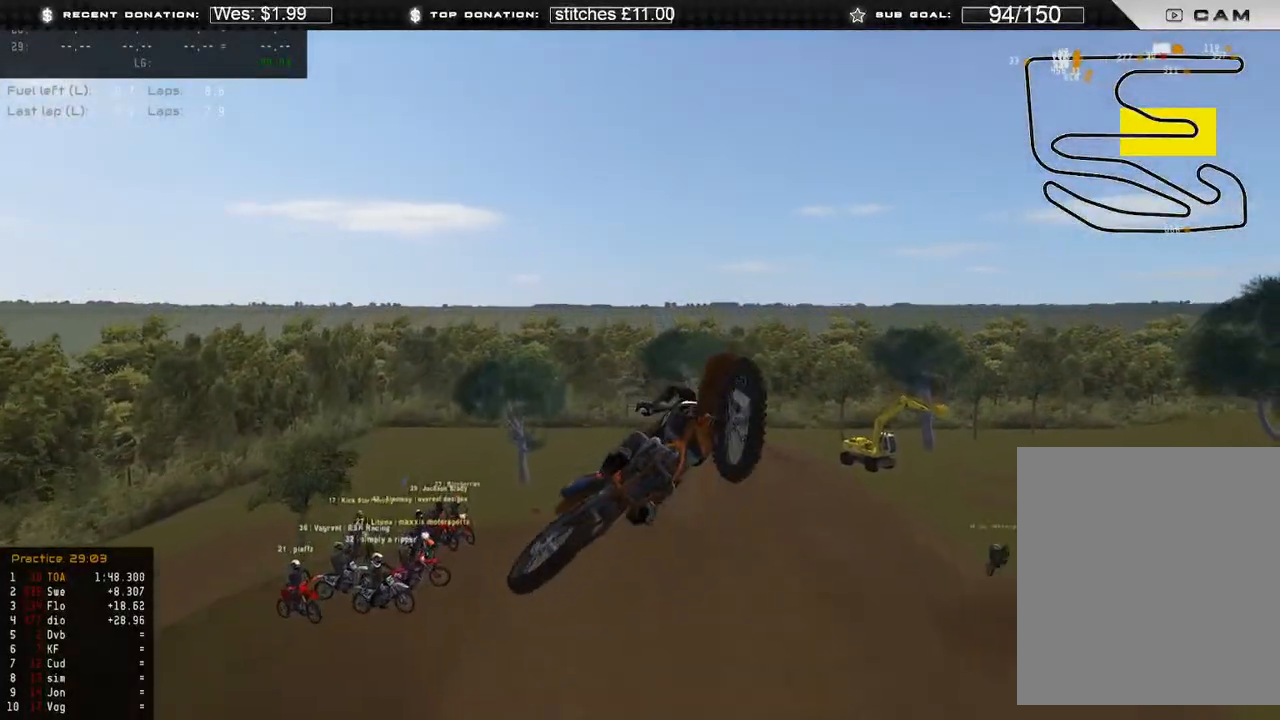
{"buttons": ["R3"], "left_stick": "up-right", "right_stick": "down-right", "events": [[33, "R3", "down"], [100, "right_stick", "right"], [167, "R3", "up"], [200, "R2", "up"], [317, "left_stick", "up-left"], [500, "R3", "down"], [500, "left_stick", "up-right"], [500, "right_stick", "down-right"]]}
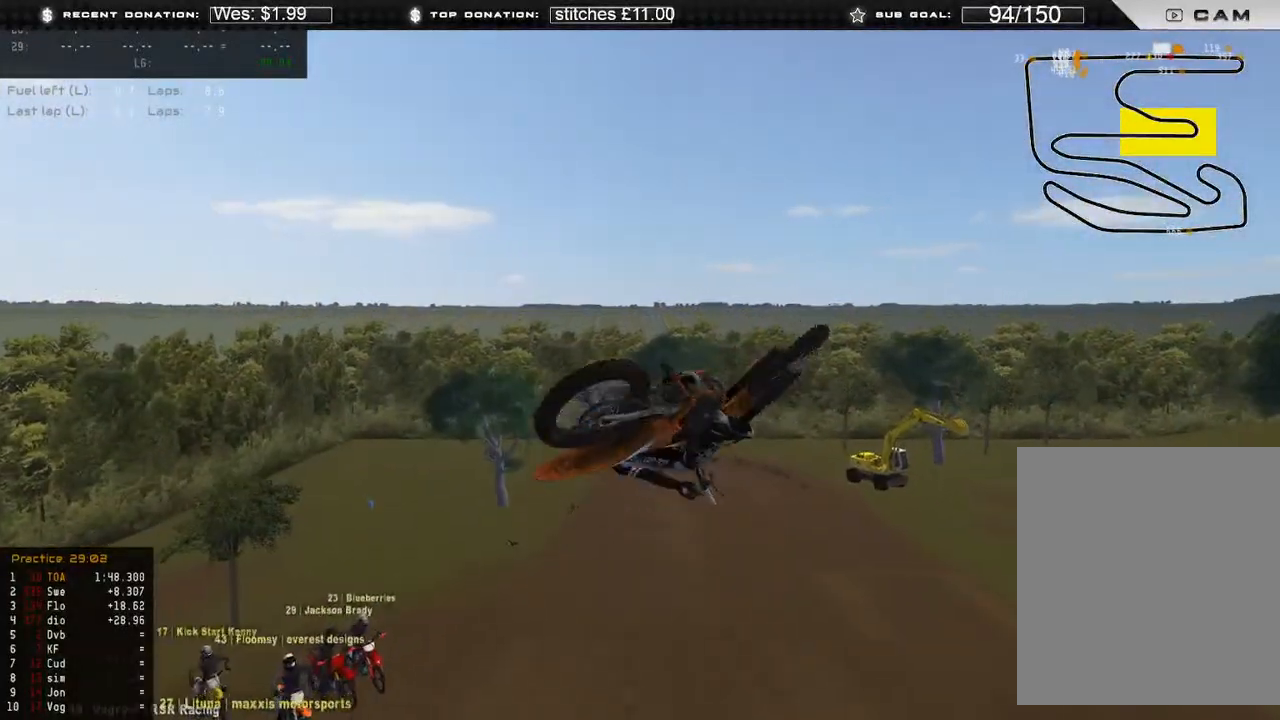
{"buttons": [], "left_stick": "up-right", "right_stick": "down-left", "events": [[133, "R3", "up"], [167, "right_stick", "down"], [367, "X", "down"], [367, "right_stick", "down-left"], [483, "X", "up"]]}
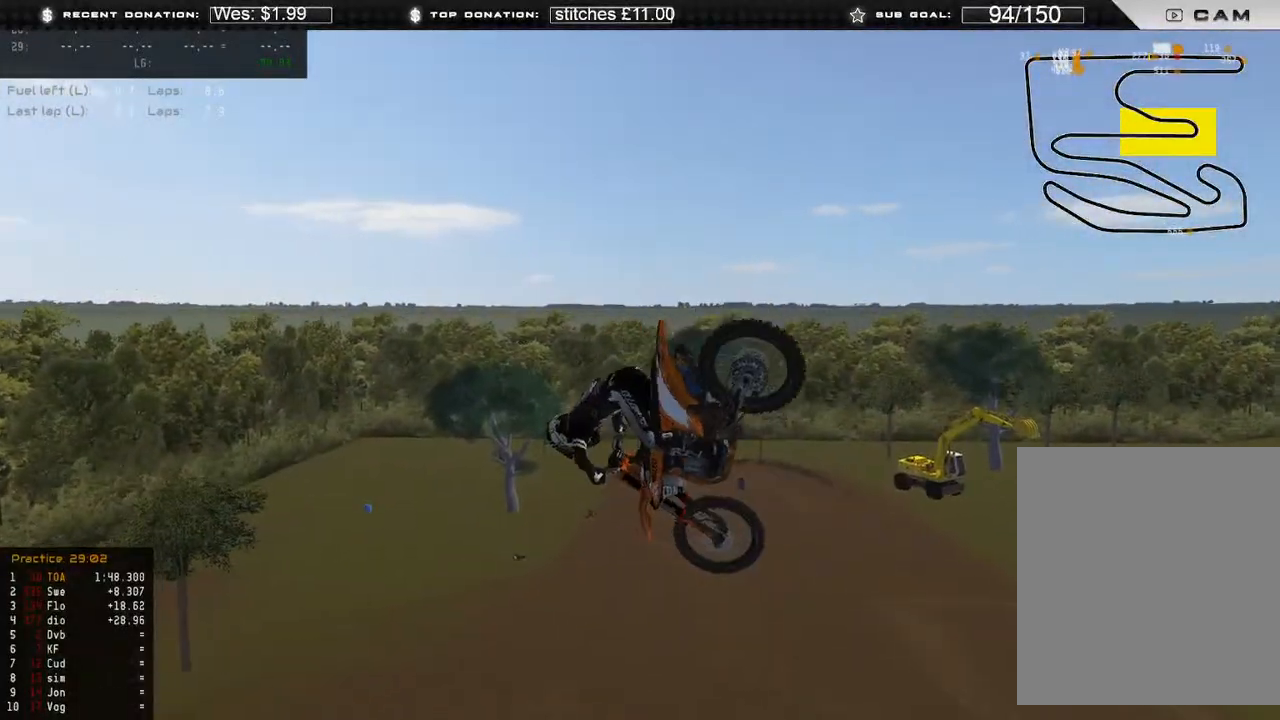
{"buttons": [], "left_stick": "up-right", "right_stick": "down-left", "events": []}
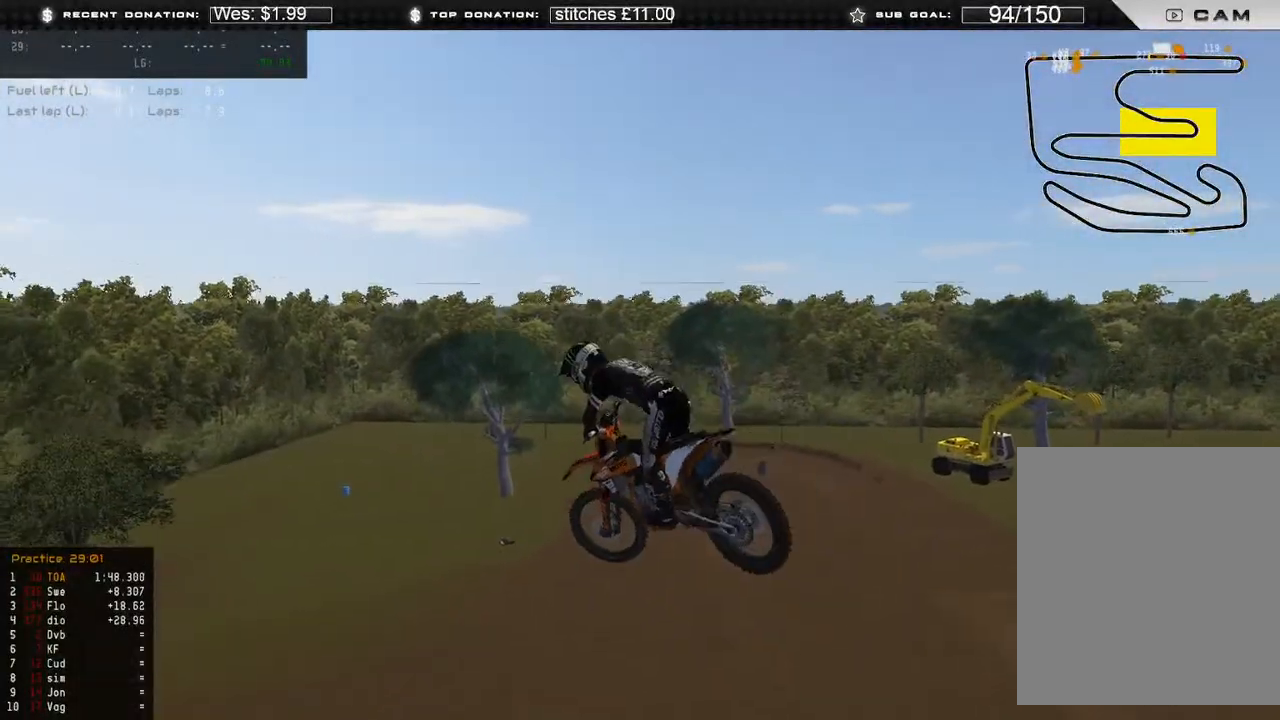
{"buttons": ["L2"], "left_stick": "up", "right_stick": "down", "events": [[200, "L2", "down"], [333, "left_stick", "up"], [333, "right_stick", "down"]]}
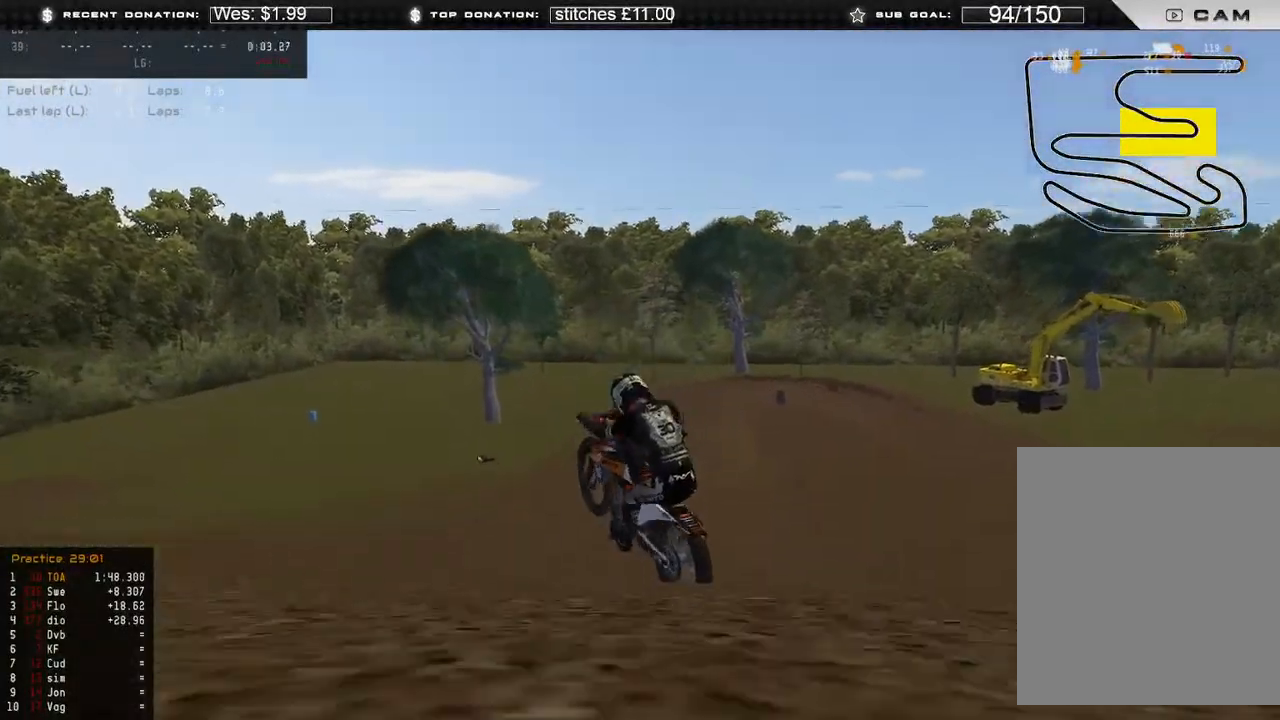
{"buttons": [], "left_stick": "center", "right_stick": "center", "events": [[200, "L2", "up"], [200, "left_stick", "center"], [250, "R2", "down"], [283, "right_stick", "center"], [383, "R2", "up"]]}